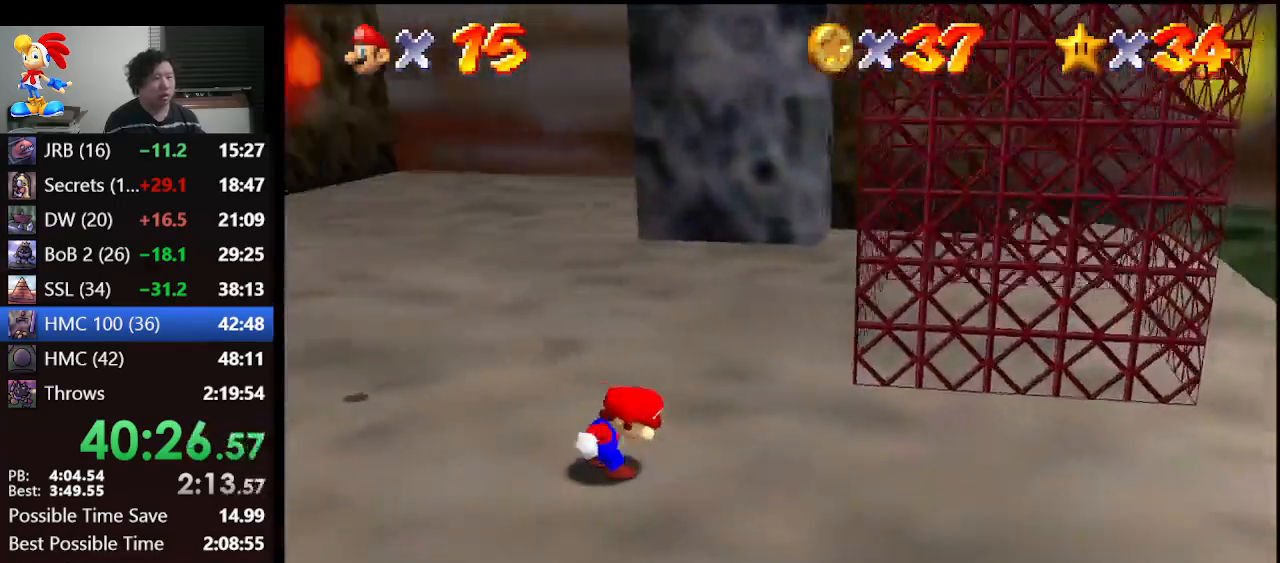
Gameplay with a controller (Nintendo layout); each line is a JSON object with the inputs held at the frame after it. "events" lists button and stick changes between this image and that frame as [ms after this image, input, new state], when the widget could be followed in between. Not read: L1 L3 R3.
{"buttons": [], "left_stick": "center", "events": [[100, "C_RIGHT", "up"], [167, "C_RIGHT", "down"], [233, "C_RIGHT", "up"], [300, "C_RIGHT", "down"], [367, "C_RIGHT", "up"], [467, "C_RIGHT", "down"], [500, "C_RIGHT", "up"]]}
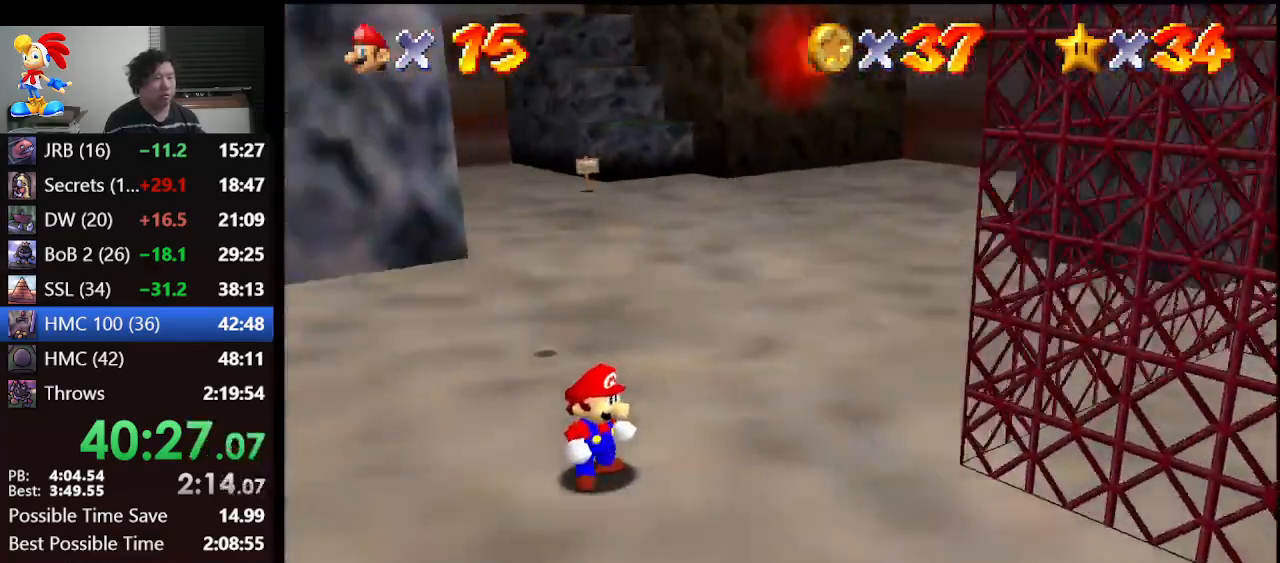
{"buttons": ["A"], "left_stick": "center", "events": [[467, "A", "down"]]}
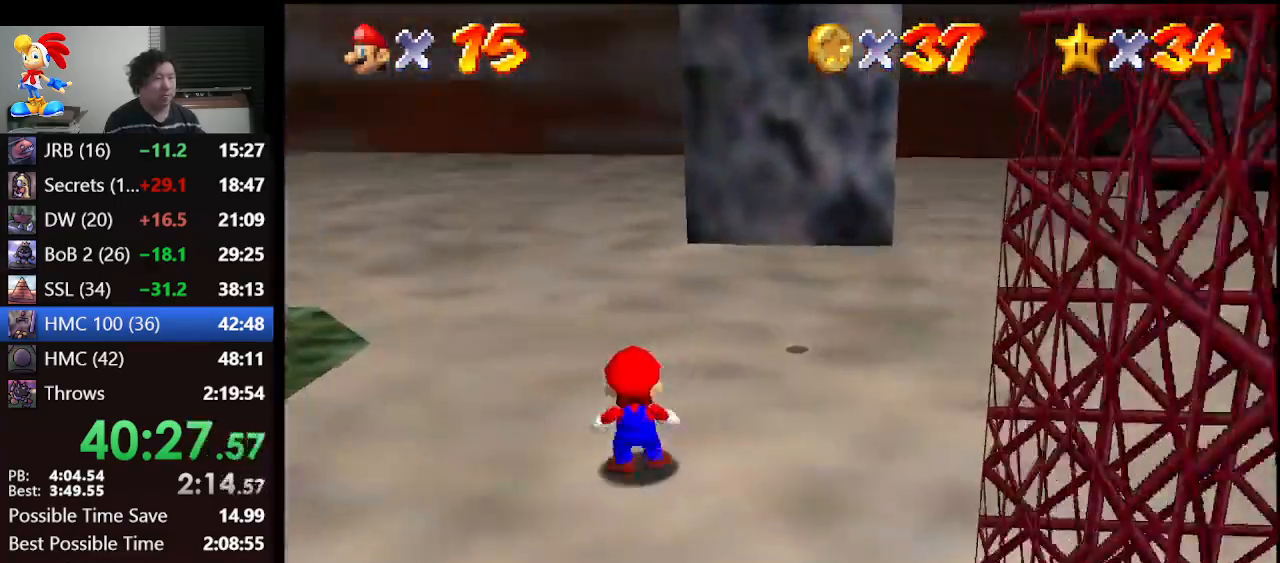
{"buttons": [], "left_stick": "center", "events": [[33, "left_stick", "down-right"], [67, "A", "up"], [400, "left_stick", "right"], [500, "left_stick", "center"]]}
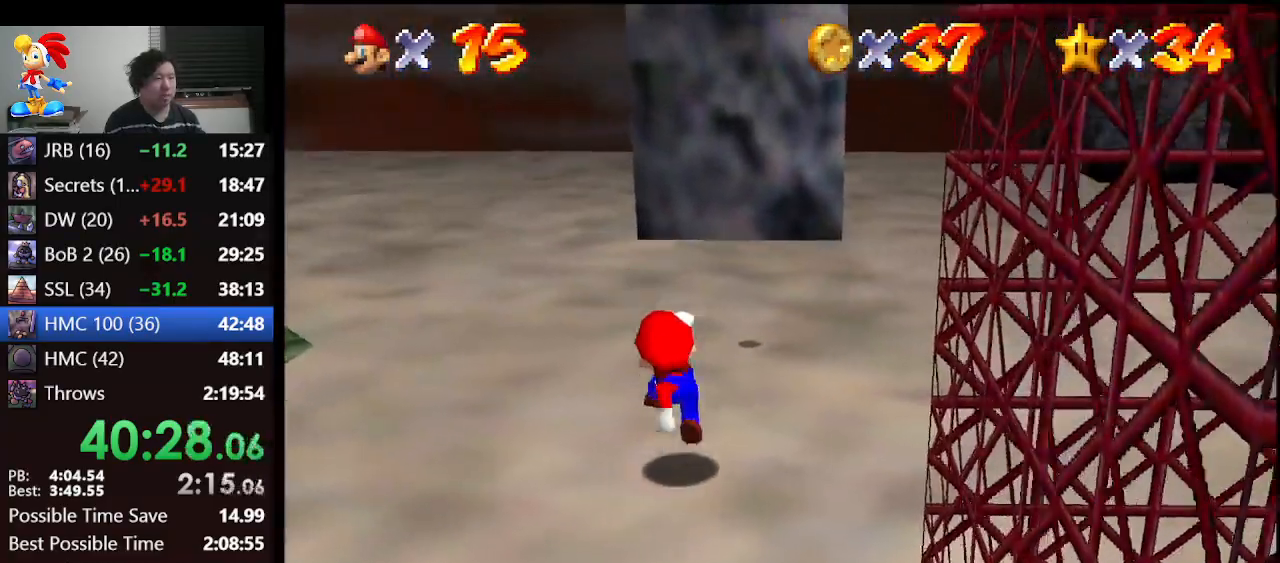
{"buttons": ["A"], "left_stick": "up", "events": [[300, "left_stick", "up"], [500, "A", "down"]]}
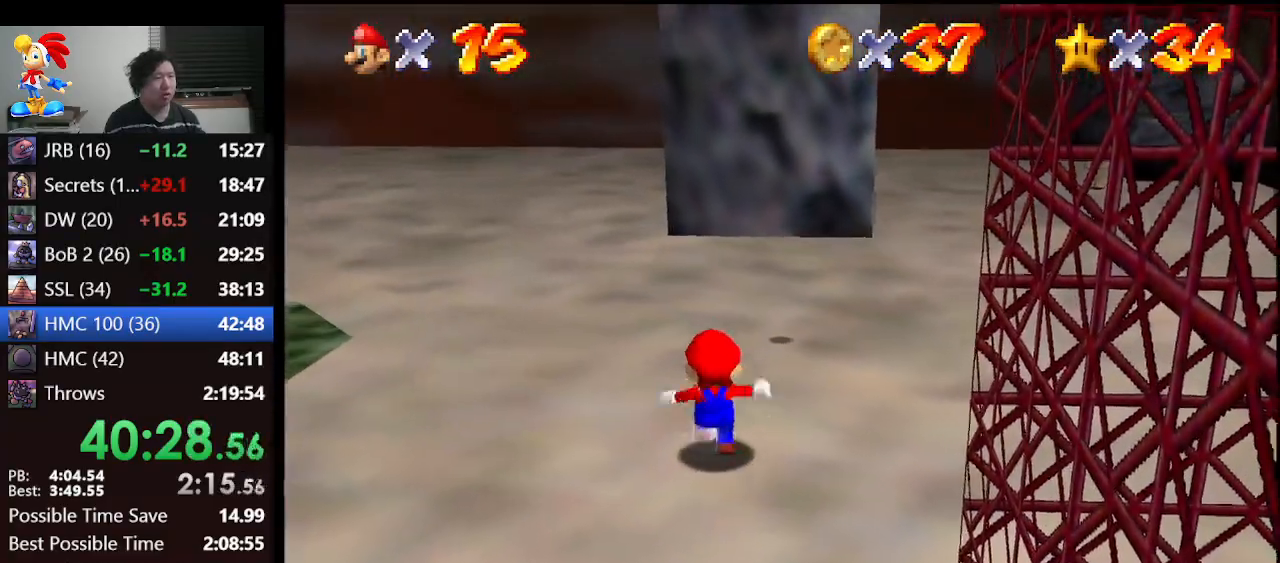
{"buttons": [], "left_stick": "up", "events": [[33, "A", "up"], [100, "left_stick", "up-right"], [300, "left_stick", "up"]]}
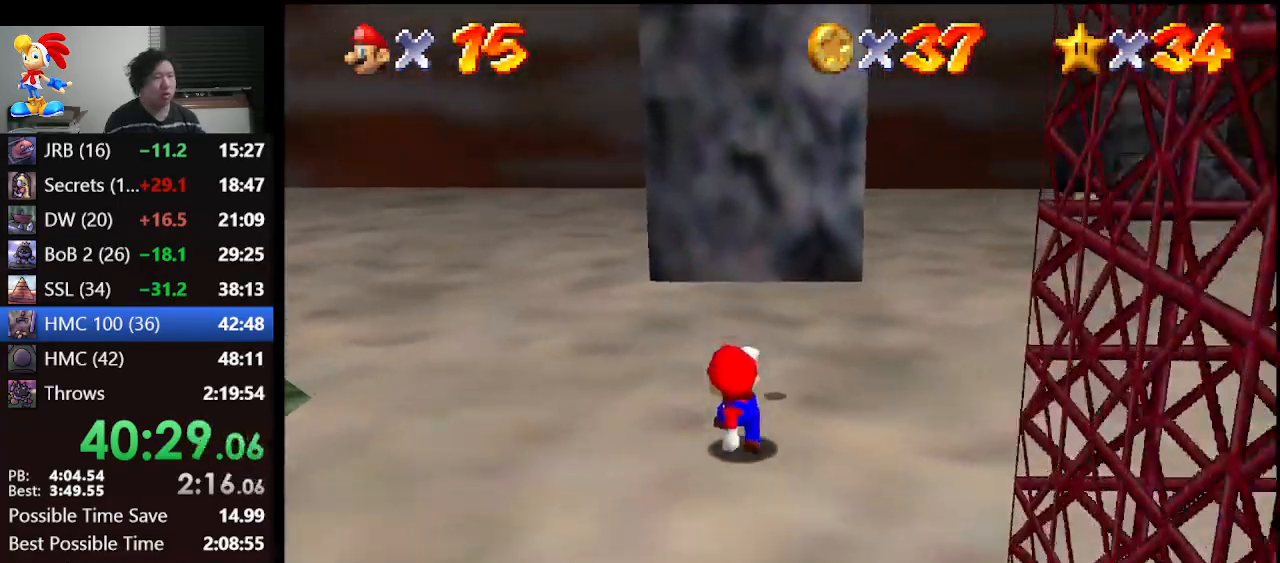
{"buttons": [], "left_stick": "up", "events": []}
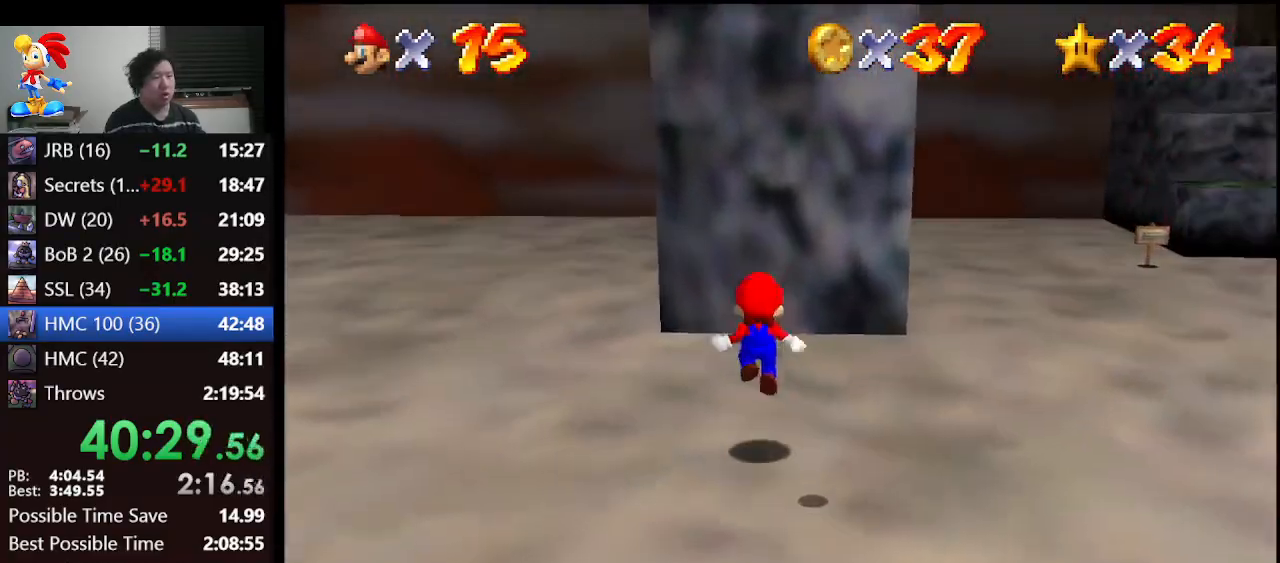
{"buttons": ["A"], "left_stick": "up", "events": [[167, "A", "down"]]}
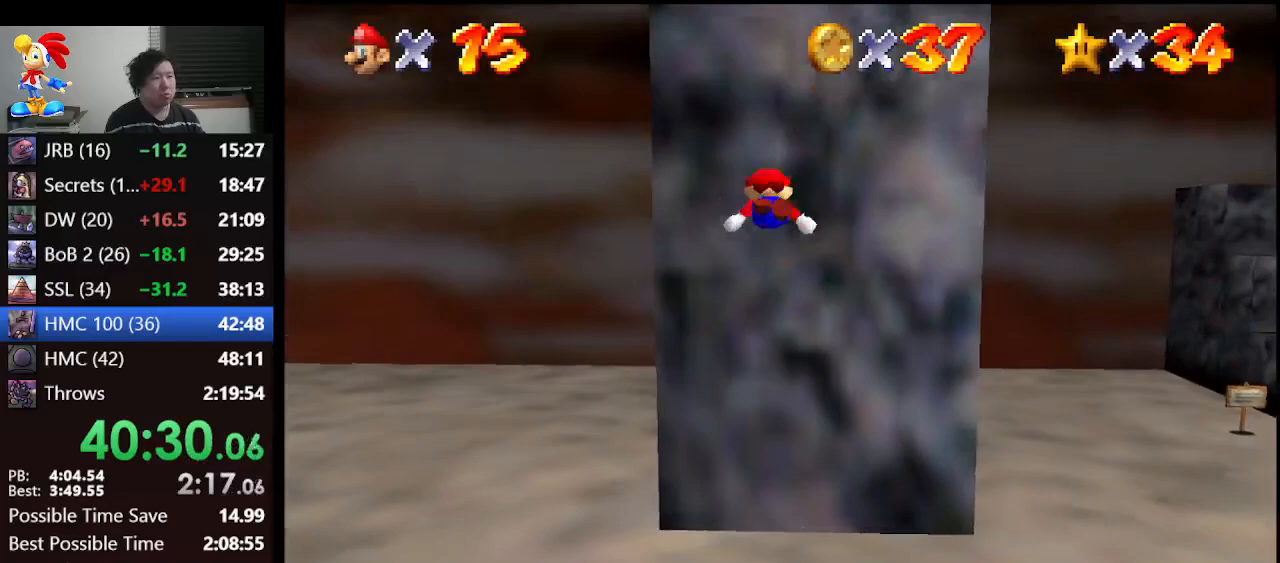
{"buttons": ["A"], "left_stick": "down-right", "events": [[233, "A", "up"], [300, "A", "down"], [333, "left_stick", "down-right"]]}
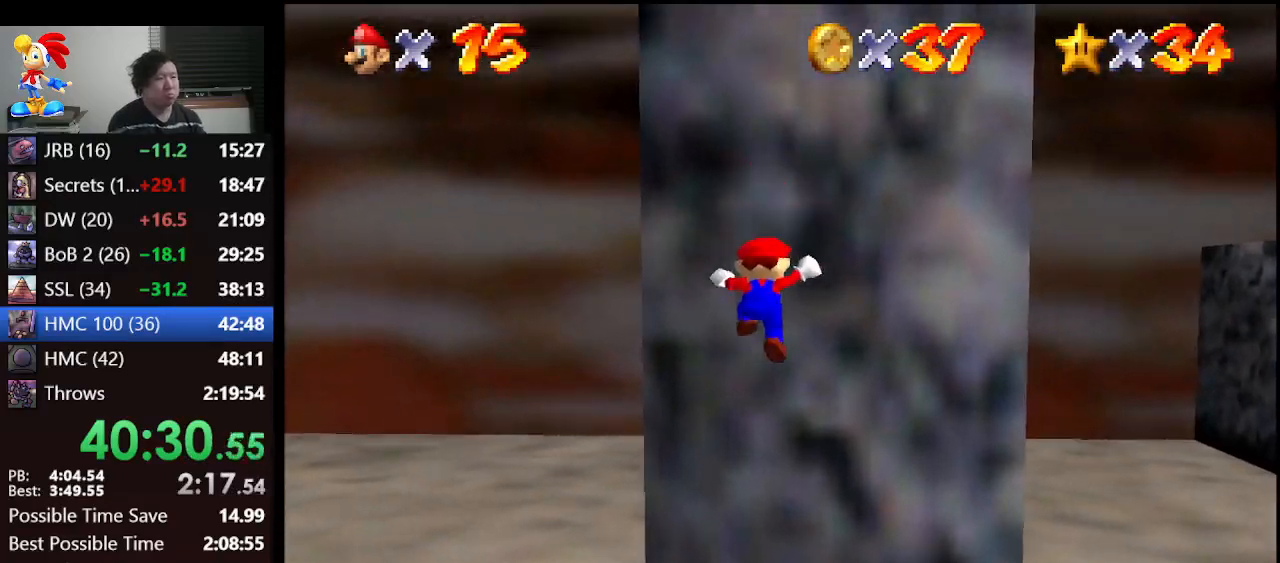
{"buttons": [], "left_stick": "down-right", "events": [[233, "left_stick", "center"], [267, "A", "up"], [433, "left_stick", "down-right"]]}
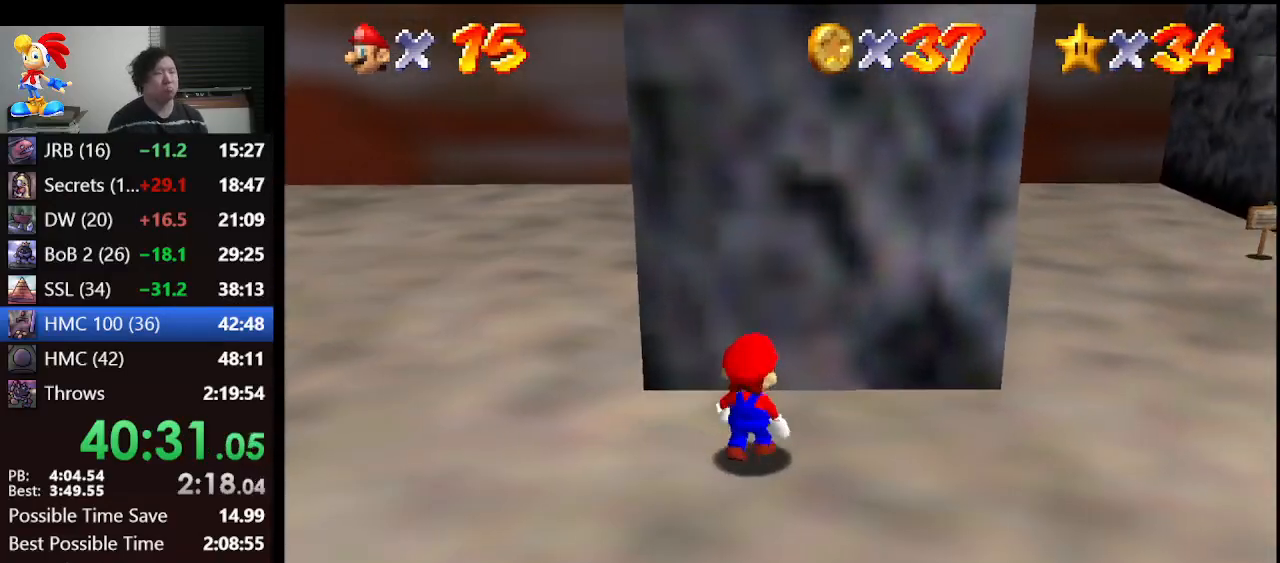
{"buttons": [], "left_stick": "down-right", "events": []}
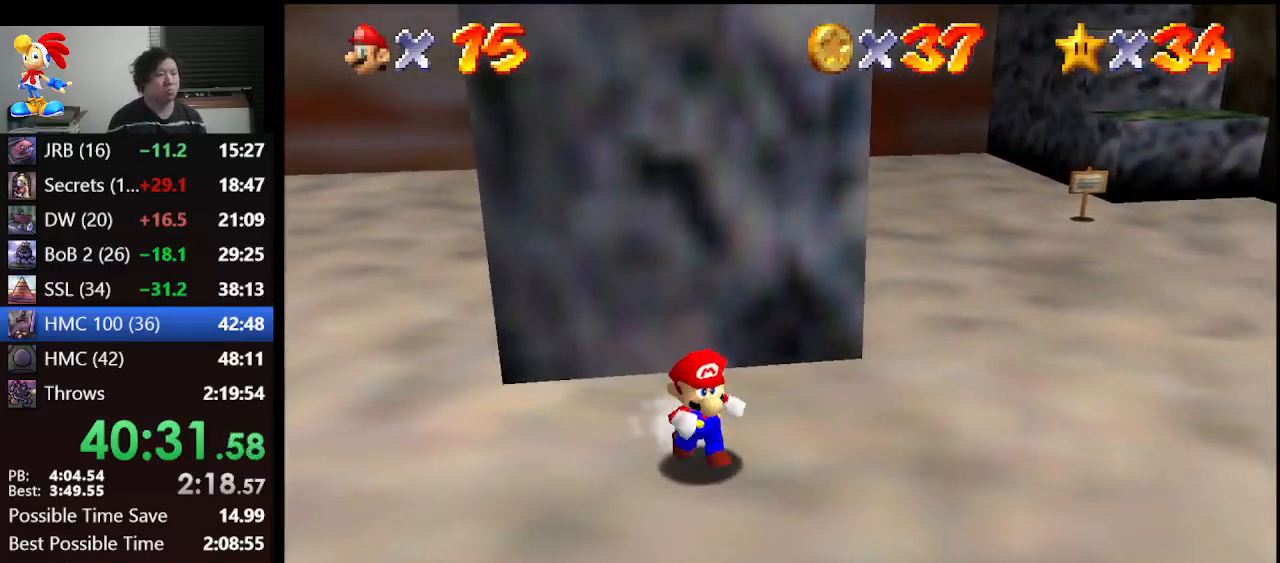
{"buttons": [], "left_stick": "down-right", "events": []}
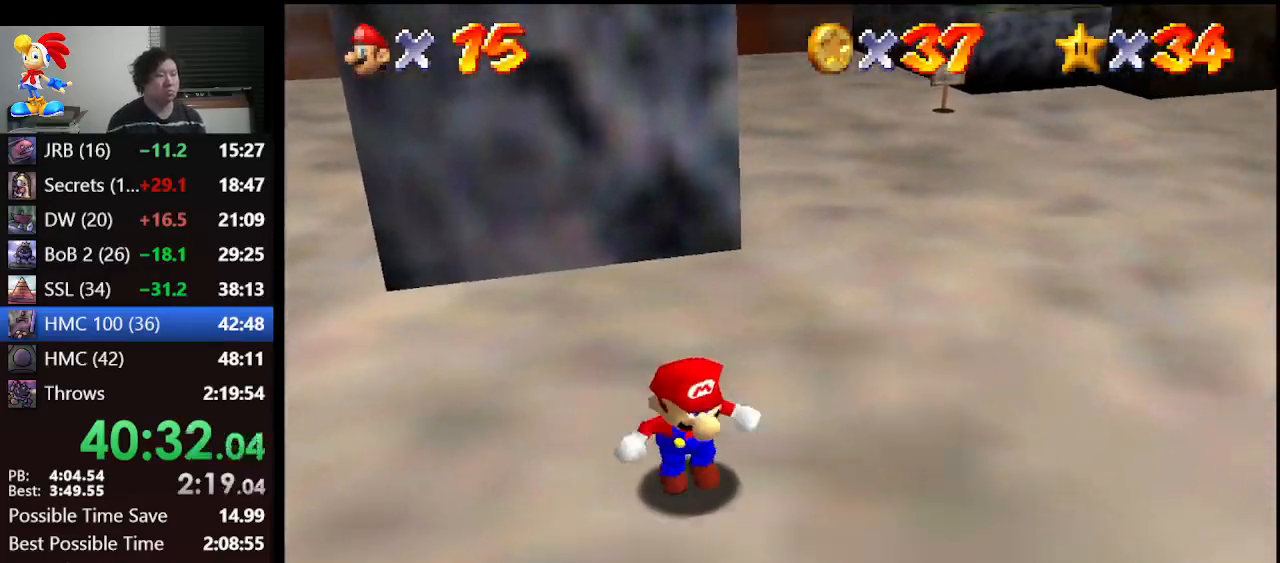
{"buttons": [], "left_stick": "down-right", "events": []}
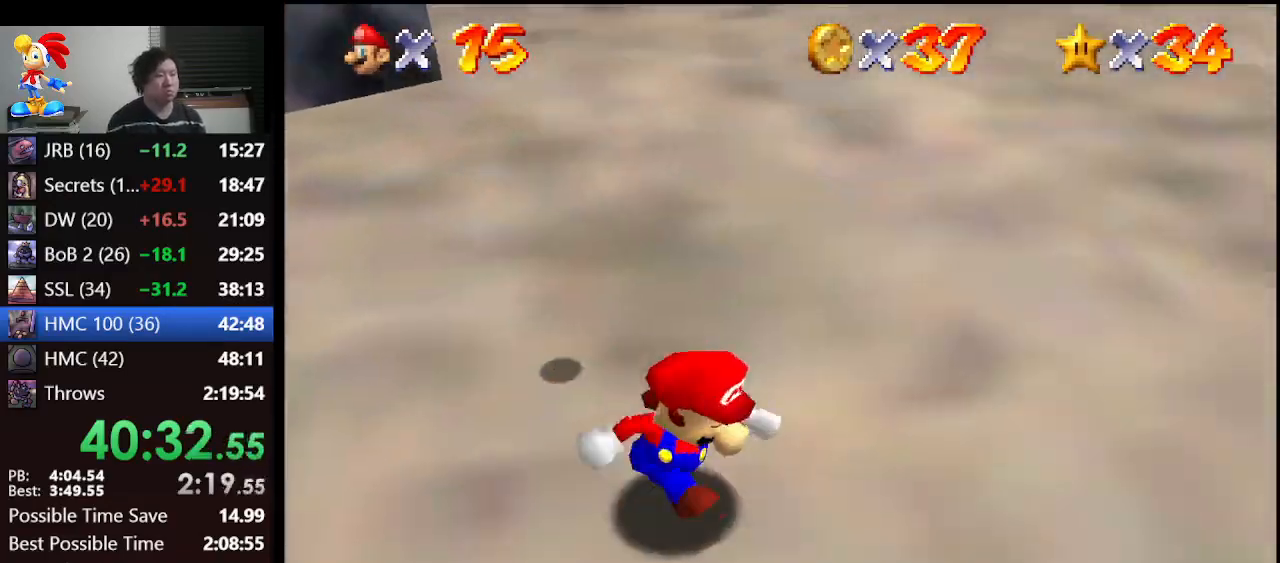
{"buttons": ["C_RIGHT"], "left_stick": "center", "events": [[200, "left_stick", "center"], [267, "C_RIGHT", "down"], [367, "C_RIGHT", "up"], [433, "C_RIGHT", "down"]]}
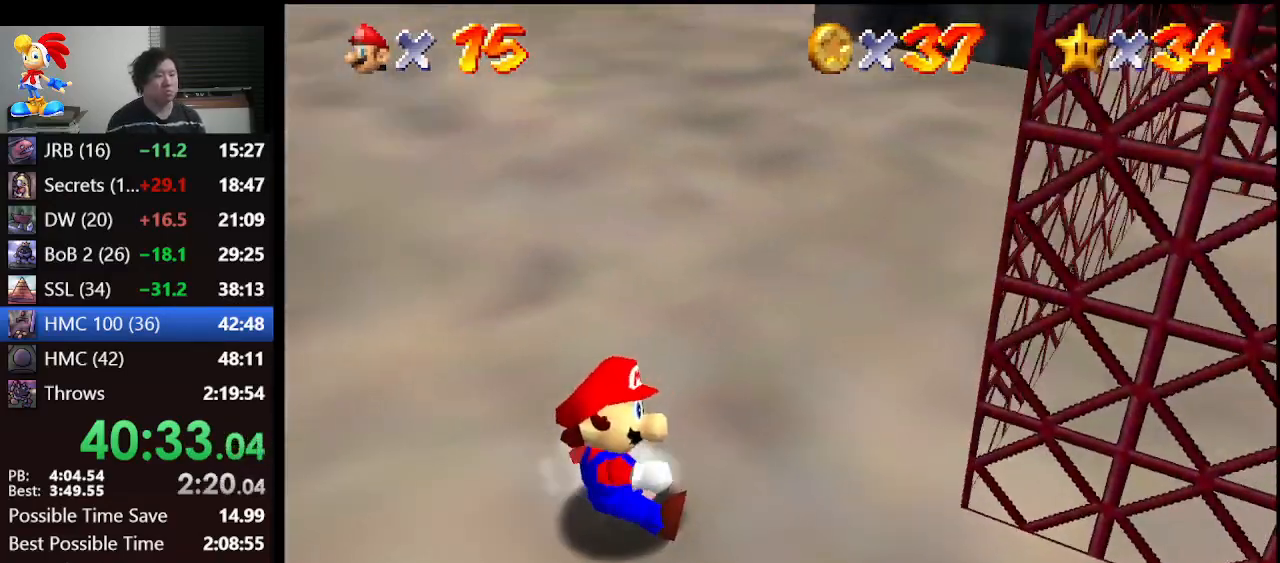
{"buttons": [], "left_stick": "center", "events": [[33, "C_RIGHT", "up"], [67, "C_RIGHT", "down"], [300, "left_stick", "down-left"], [367, "C_RIGHT", "up"], [400, "left_stick", "left"], [500, "left_stick", "center"]]}
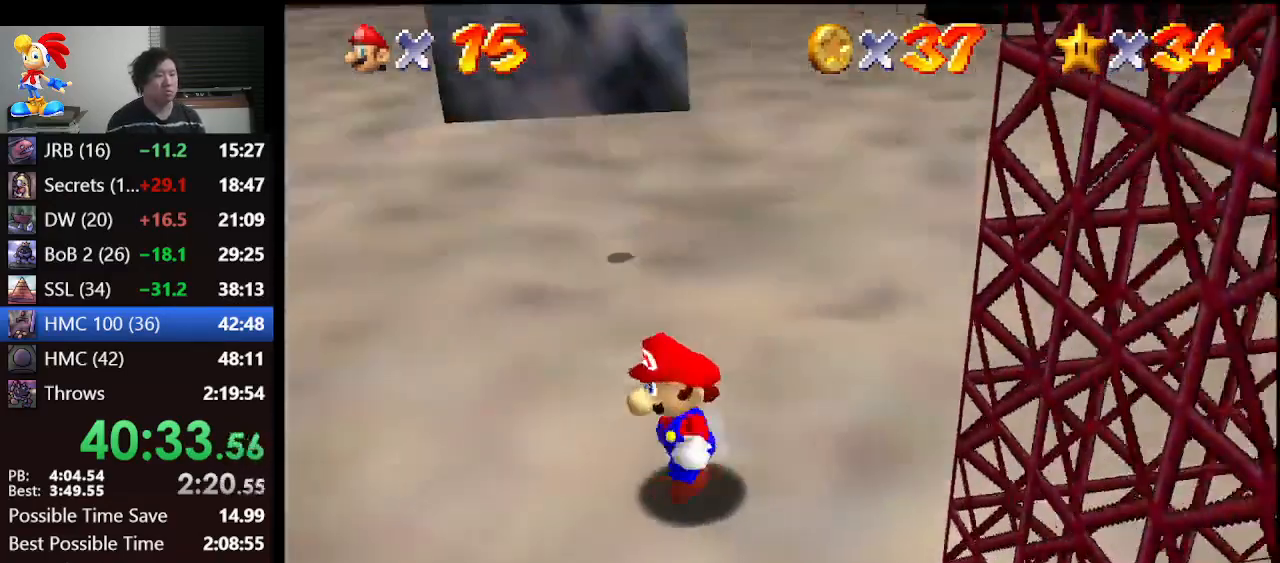
{"buttons": [], "left_stick": "center", "events": []}
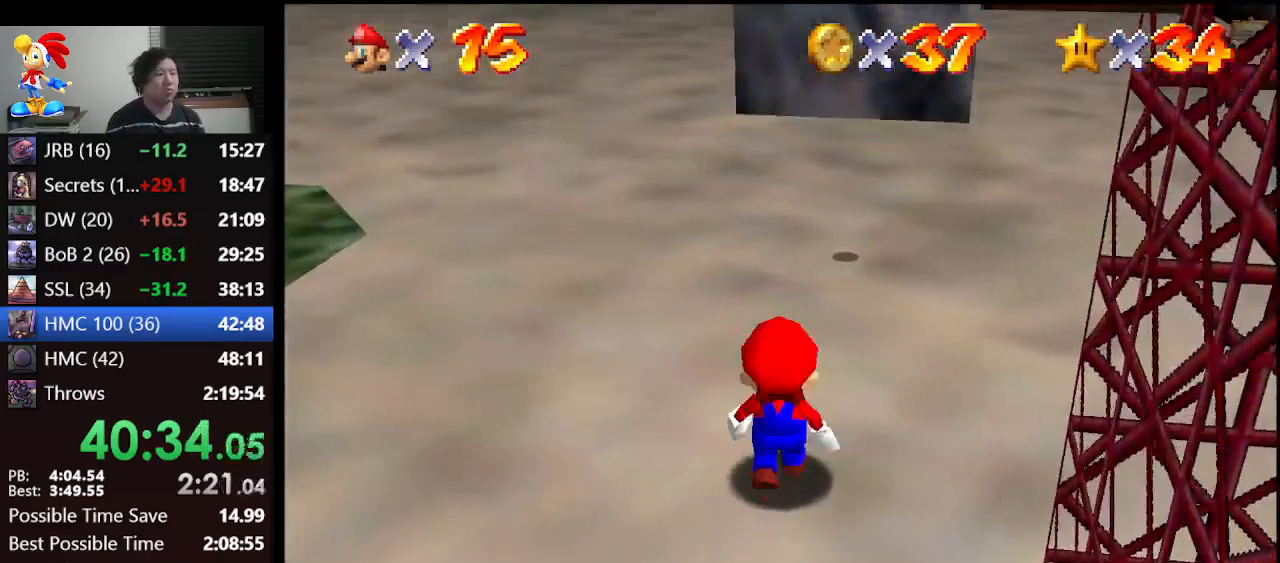
{"buttons": [], "left_stick": "center", "events": []}
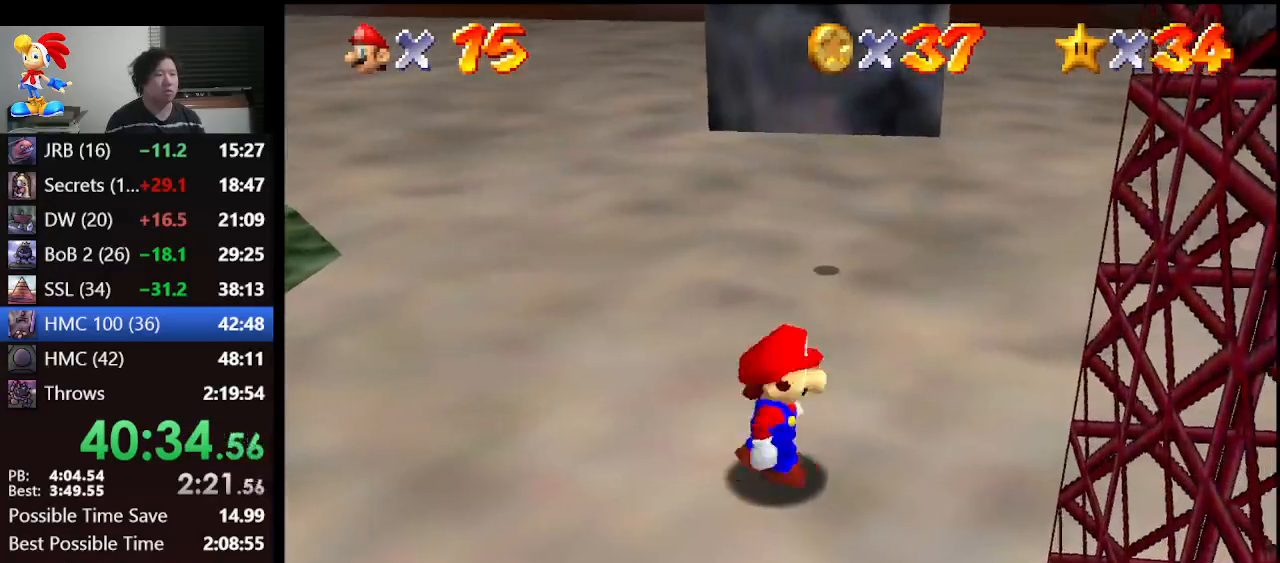
{"buttons": [], "left_stick": "center", "events": [[367, "left_stick", "up"], [433, "left_stick", "center"]]}
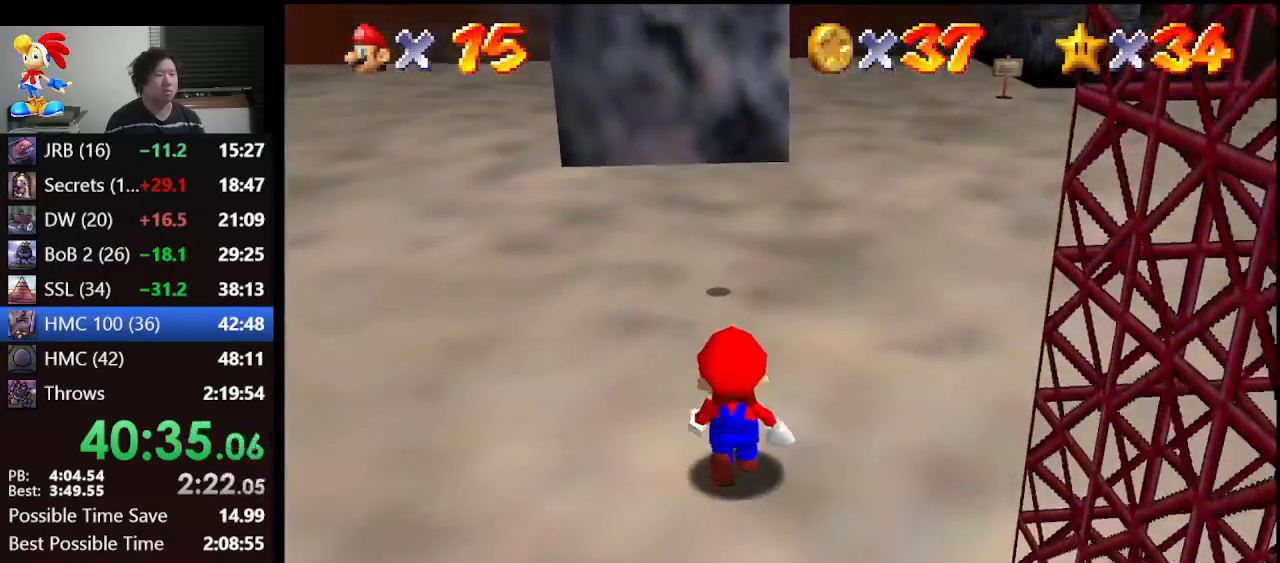
{"buttons": [], "left_stick": "up", "events": [[167, "A", "down"], [267, "A", "up"], [267, "left_stick", "up"]]}
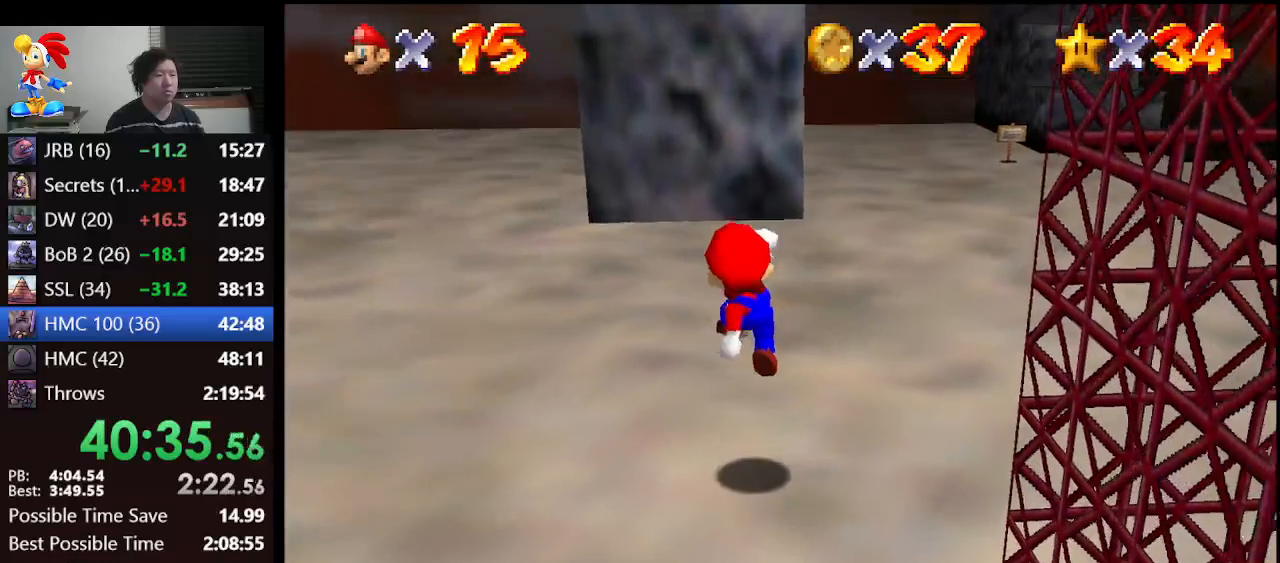
{"buttons": ["A"], "left_stick": "up", "events": [[233, "A", "down"]]}
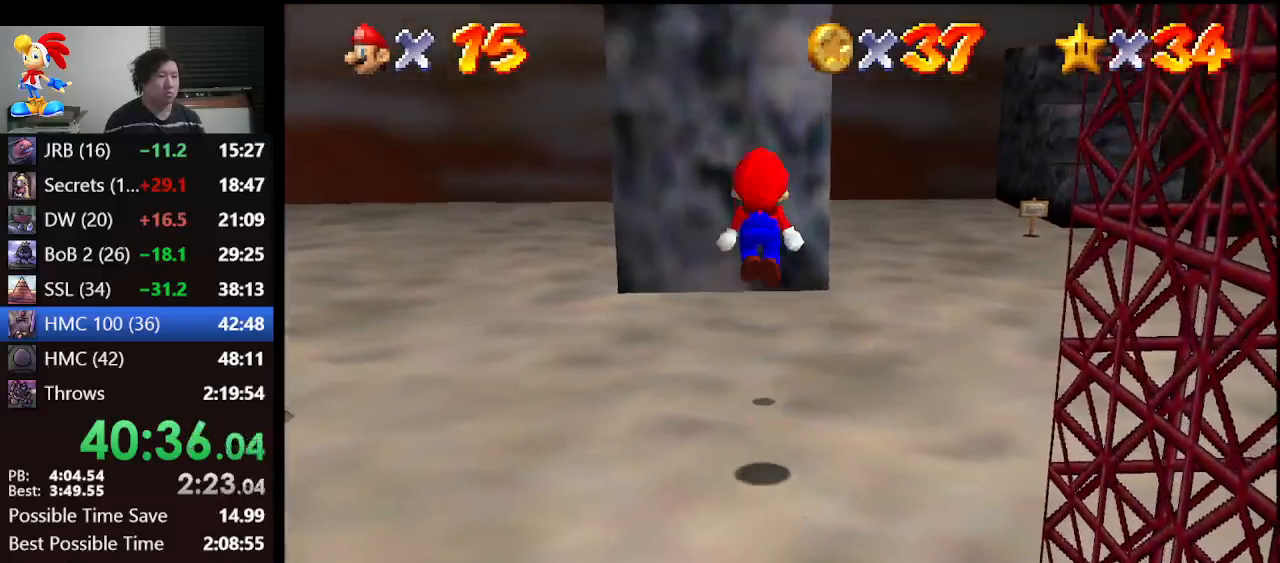
{"buttons": [], "left_stick": "up", "events": [[33, "A", "up"]]}
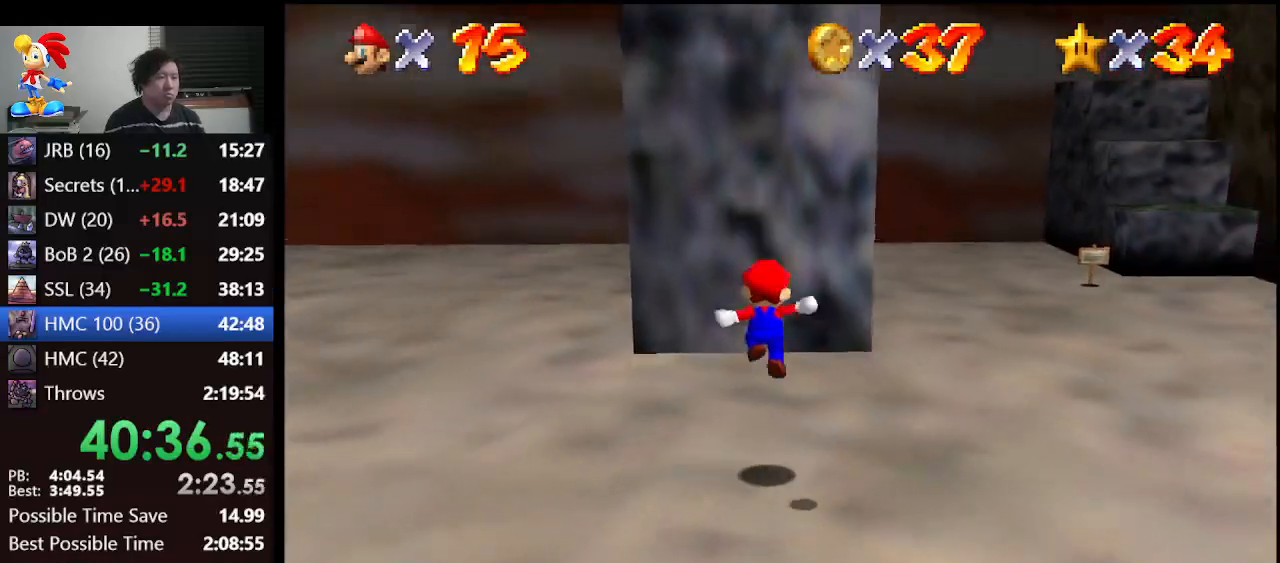
{"buttons": ["A"], "left_stick": "up", "events": [[167, "A", "down"]]}
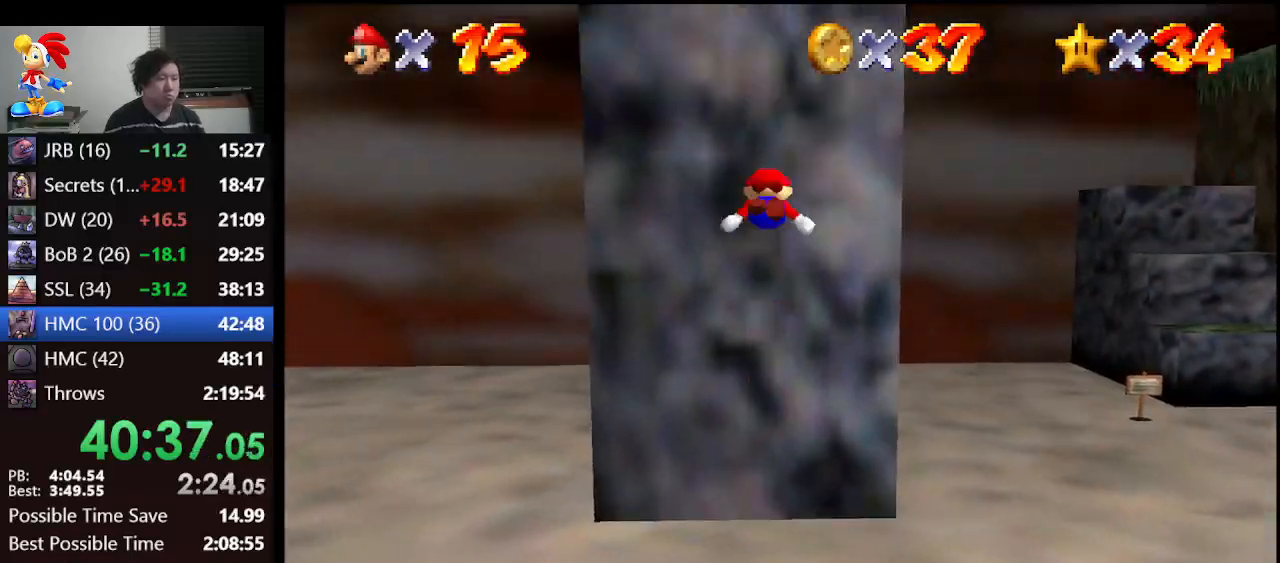
{"buttons": ["A"], "left_stick": "down", "events": [[233, "A", "up"], [333, "A", "down"], [433, "left_stick", "down"]]}
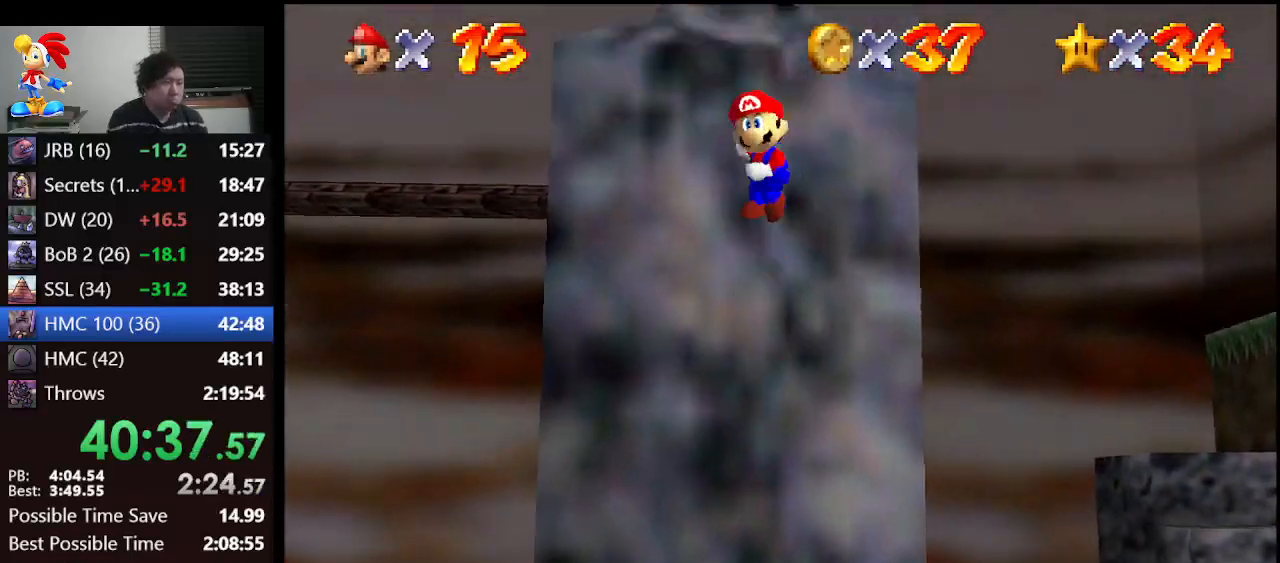
{"buttons": ["A"], "left_stick": "down", "events": []}
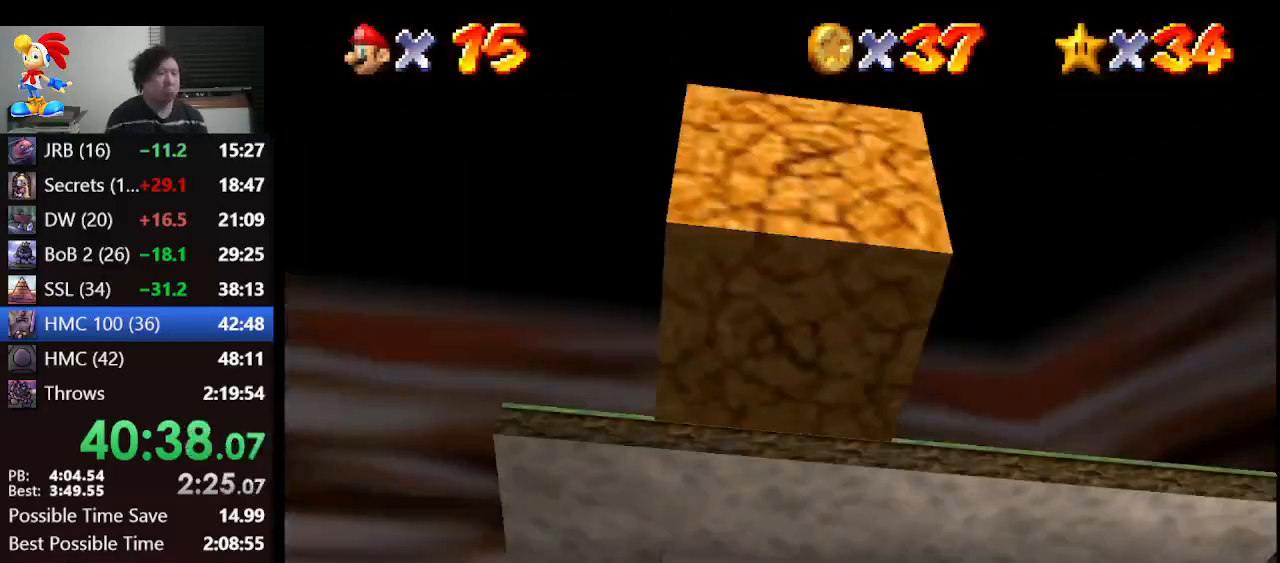
{"buttons": [], "left_stick": "center", "events": [[100, "A", "up"], [133, "A", "down"], [167, "left_stick", "center"], [267, "A", "up"]]}
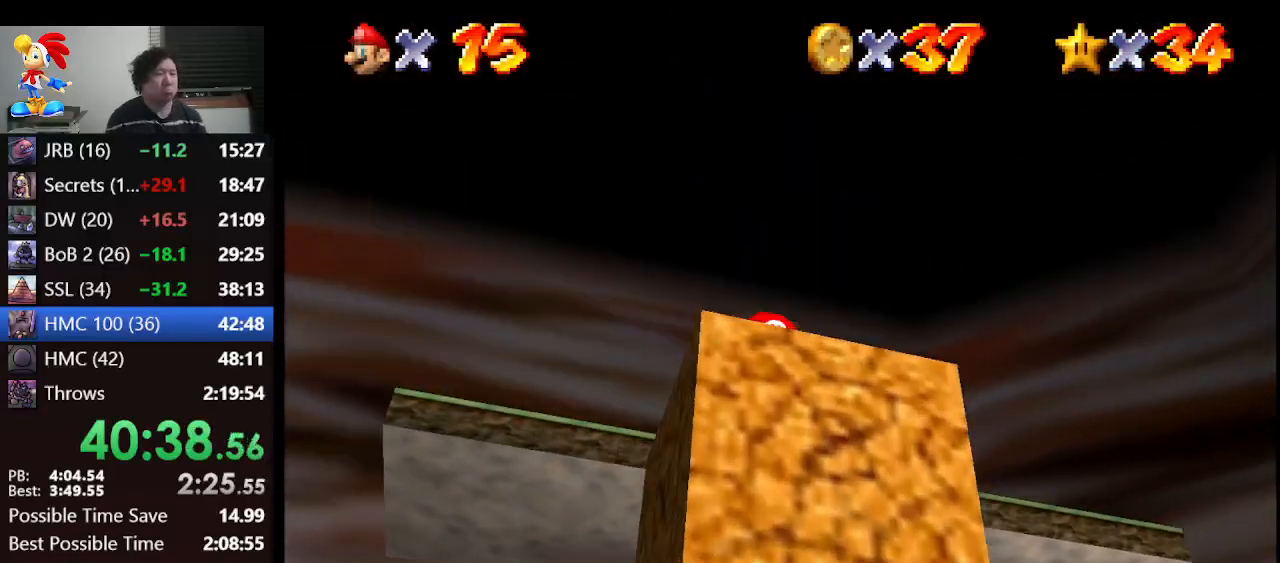
{"buttons": ["Z"], "left_stick": "center", "events": [[33, "left_stick", "down"], [267, "A", "down"], [300, "left_stick", "center"], [367, "A", "up"], [433, "Z", "down"]]}
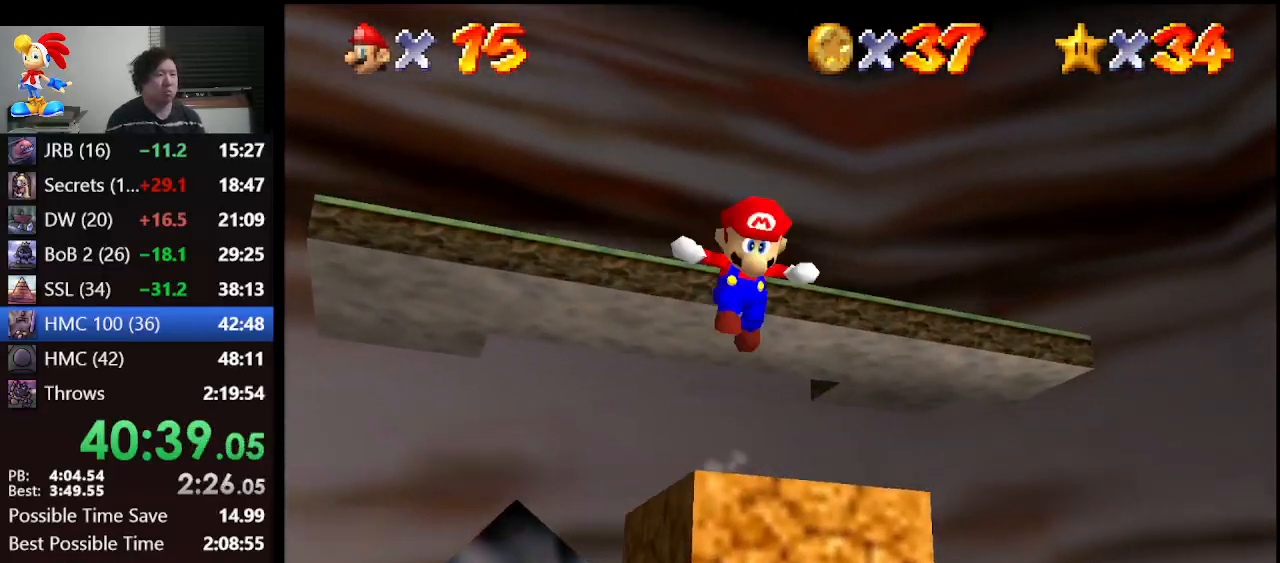
{"buttons": ["Z"], "left_stick": "down-right", "events": [[133, "left_stick", "down-right"]]}
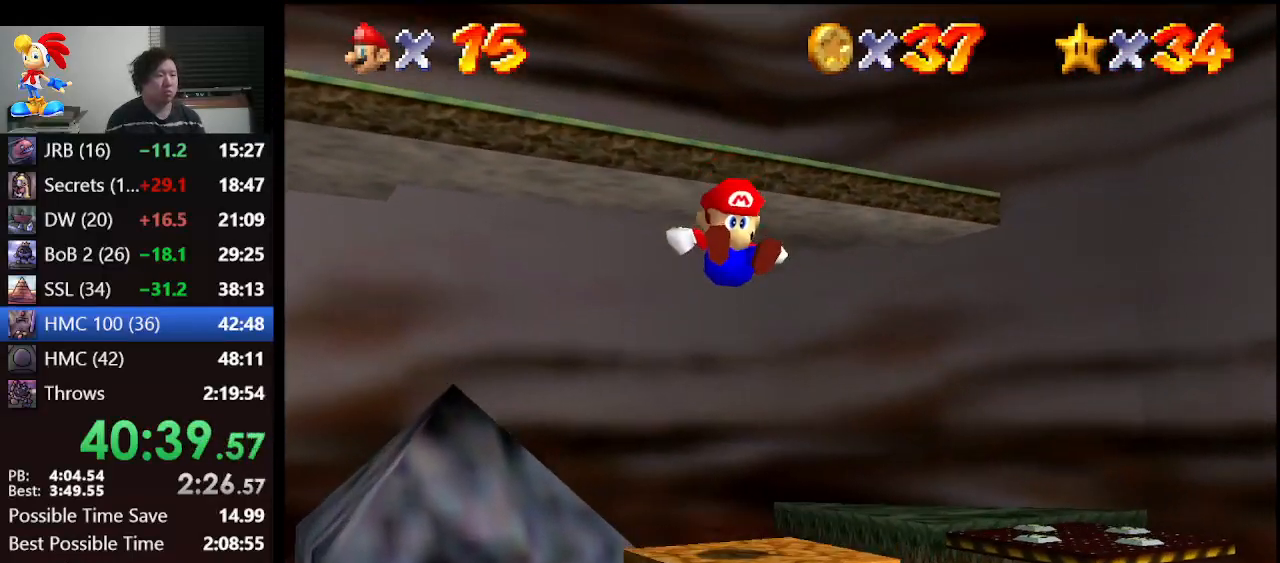
{"buttons": [], "left_stick": "down-right", "events": [[267, "Z", "up"]]}
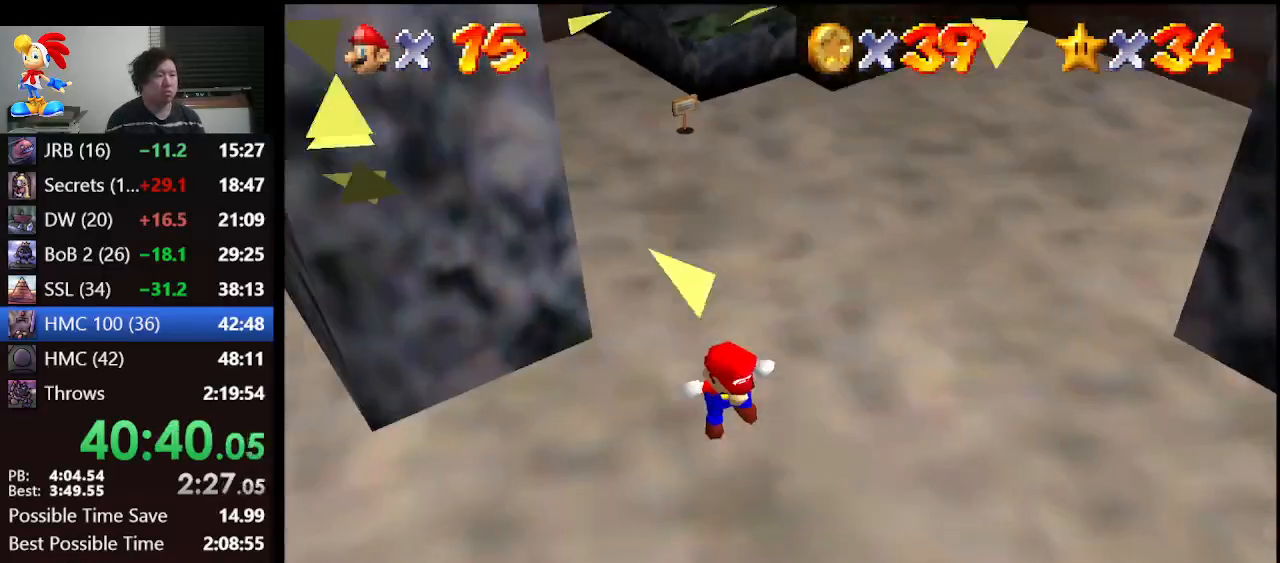
{"buttons": ["A"], "left_stick": "down-right", "events": [[133, "B", "down"], [367, "A", "down"], [400, "B", "up"]]}